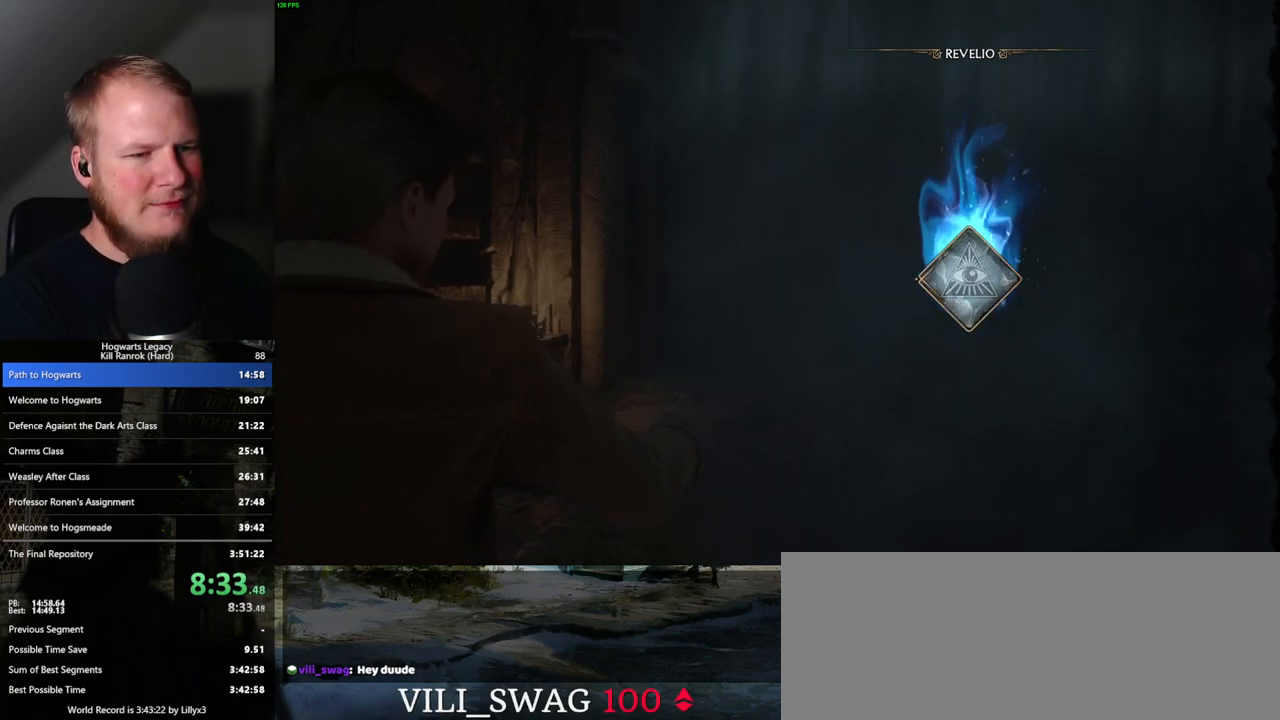
Gameplay with keyboard and mouse; each line is a JSON object with the keys and mouse buttons held at the frame after it. "events" lists presses ("down") and releases ("up") of ".", "/", "0", "1", "2", "3", "4", "5", "6", "7", "8", "9", "a", "alt_l", "alt_r", "b", "backslash", "backspace", "c", "caps_lock", "comma", "ctrl_l", "ctrl_r", "d", "e", "equals", "escape", "f", "f1", "f10", "f11", "f12", "f2", "f3", "f4", "f5", "f6", "f7", "f8", "f9", "g", "h", "i", "j", "k", "l", "lbracket", "m", "minus", "n", "o", "p", "q", "quote", "r", "rbracket", "return", "s", "semicolon", "shift_l", "shift_r", "space", "super_l", "super_r", "t", "tab", "tilde", "u", "v", "w", "x", "y", "z", "mouse_left", "mouse_wheel", "mouse_right", "mouse_mb4" and "mouse_mb5" between this image and that frame as [ms after this image, input, new state], when the widget could be followed in between. "mouse_left", "mouse_wheel", "mouse_right", "mouse_mb4", "mouse_mb5" = the "left", "wheel", "right", "mb4", "mb5" buttons of the "mouse" list. No other keys are recorded. "wheel" means that the mouse wheel is clicked or scrolled. Mouse movement is not recorded.
{"keys": ["r"], "mouse": [], "events": [[33, "r", "down"], [67, "r", "up"], [117, "r", "down"], [167, "r", "up"], [233, "r", "down"], [283, "r", "up"], [417, "r", "down"], [467, "r", "up"], [483, "r", "down"]]}
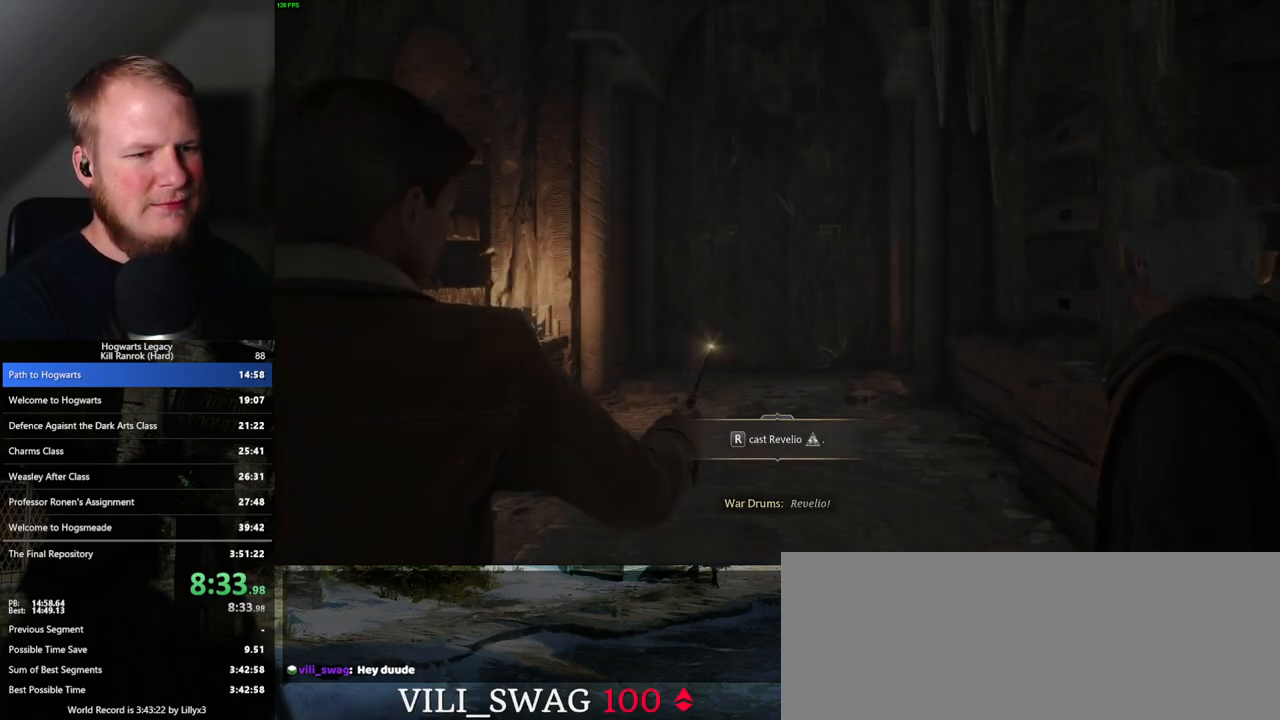
{"keys": [], "mouse": [], "events": [[50, "r", "up"], [100, "r", "down"], [150, "r", "up"], [183, "r", "down"], [233, "r", "up"], [283, "r", "down"], [350, "r", "up"], [383, "r", "down"], [450, "r", "up"]]}
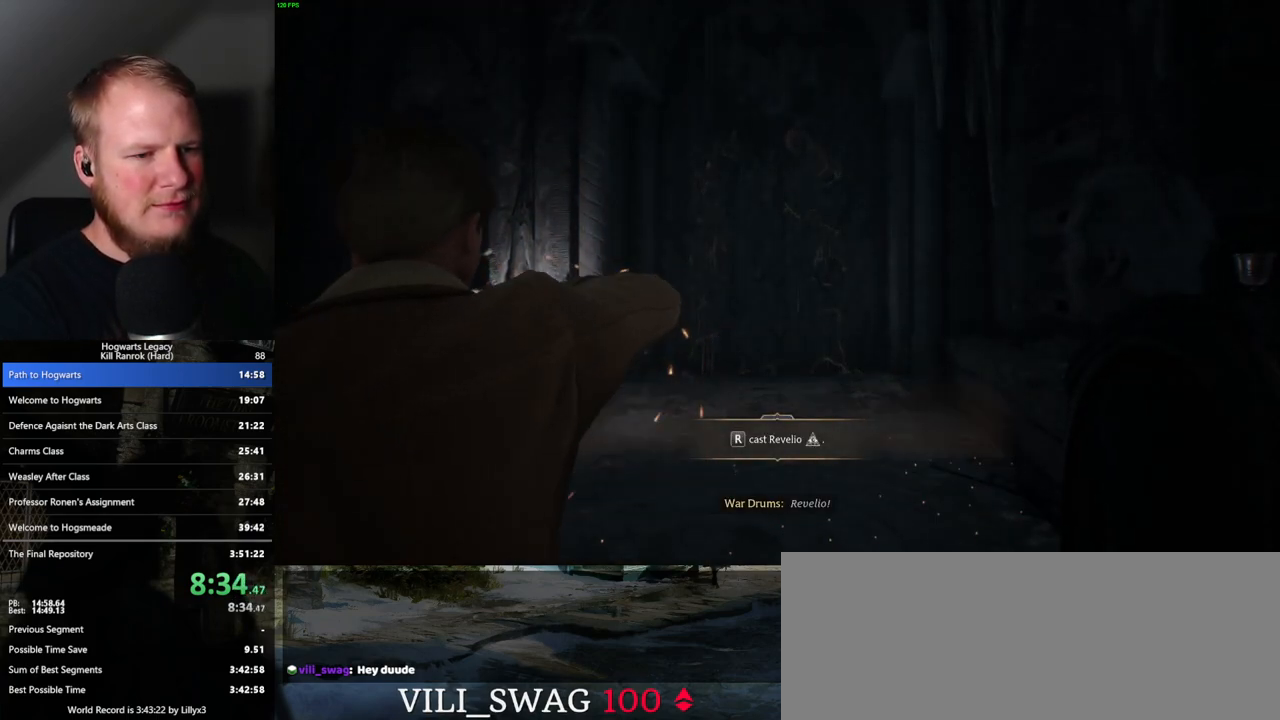
{"keys": [], "mouse": [], "events": [[17, "r", "down"], [83, "r", "up"]]}
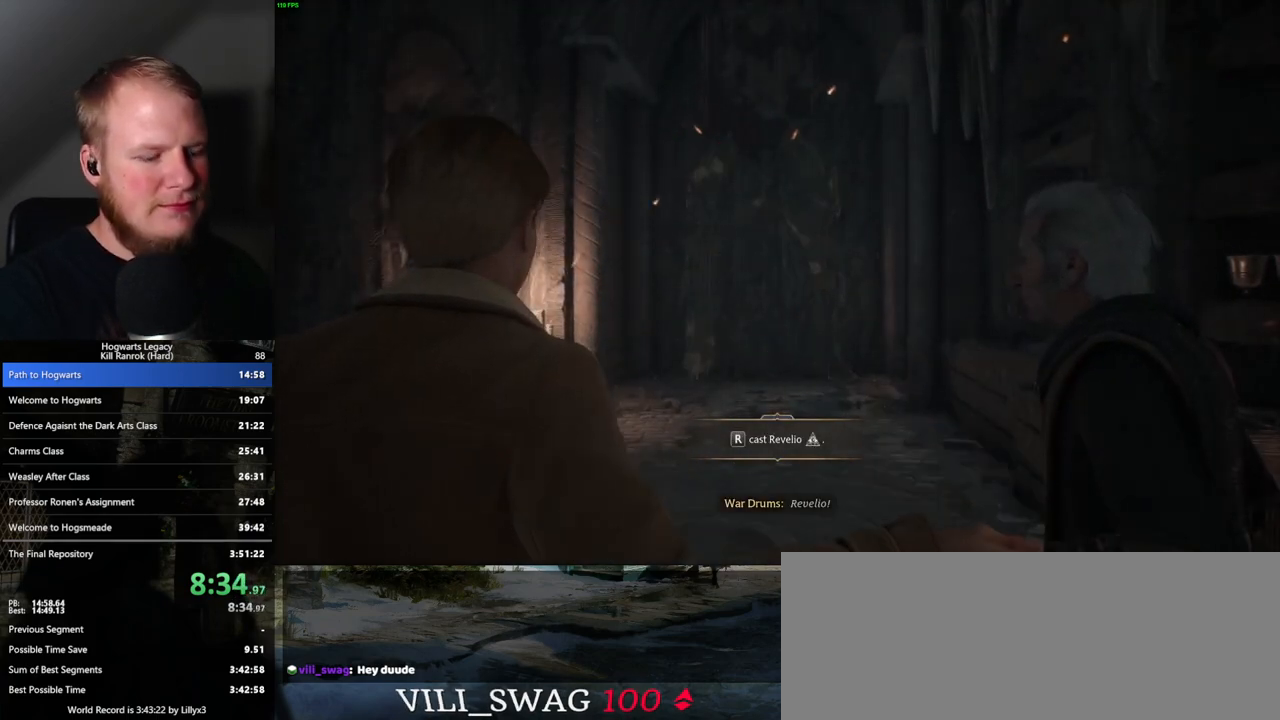
{"keys": ["w"], "mouse": [], "events": [[433, "w", "down"]]}
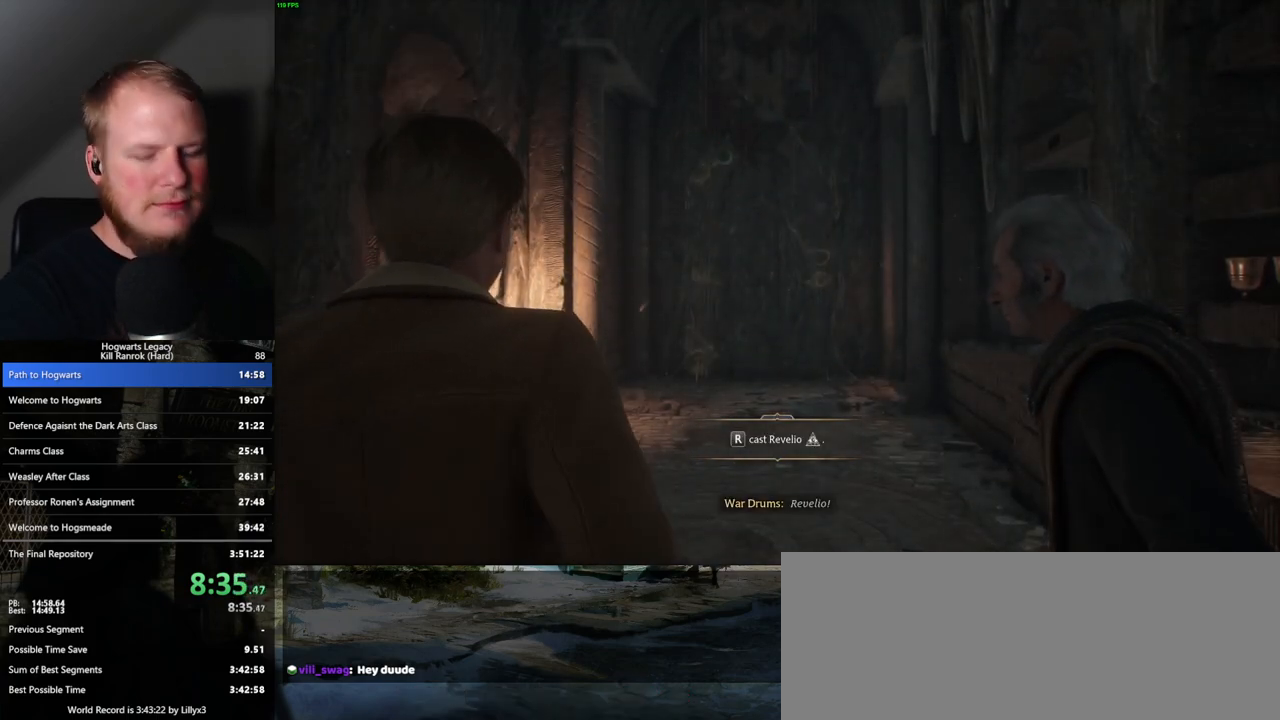
{"keys": ["w"], "mouse": [], "events": [[133, "r", "down"], [217, "r", "up"]]}
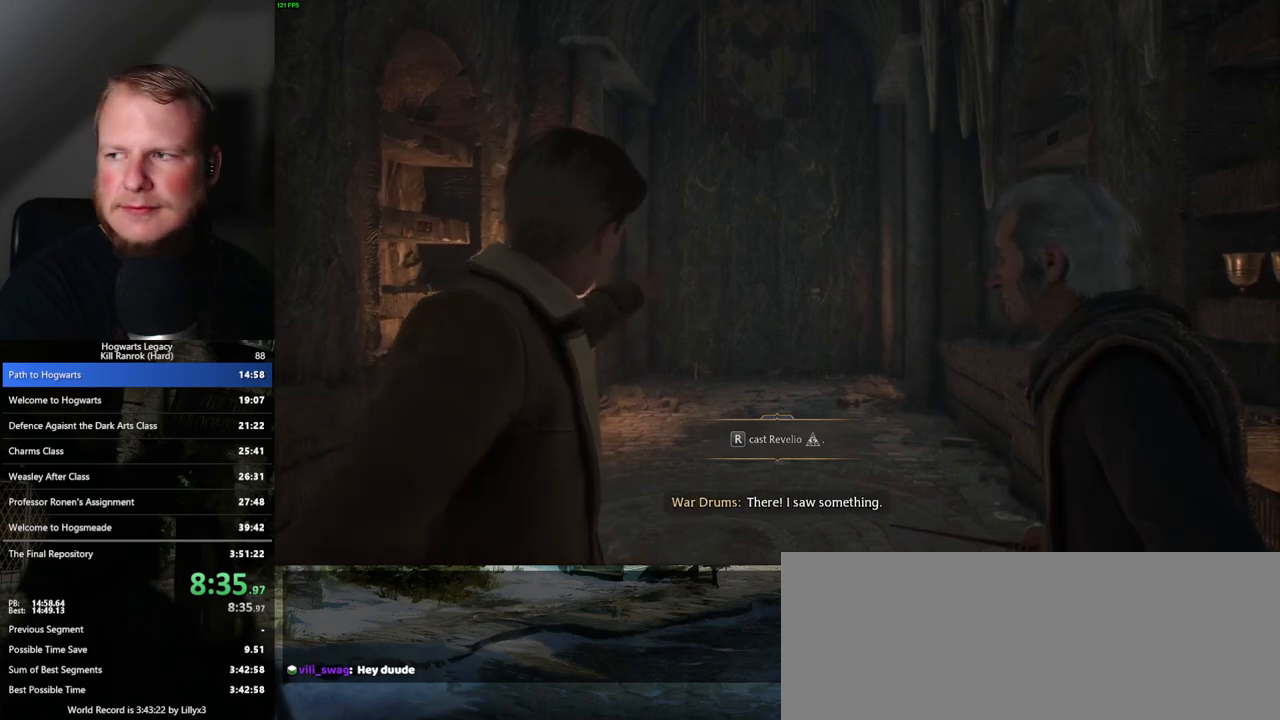
{"keys": ["w"], "mouse": [], "events": [[17, "r", "down"], [117, "r", "up"], [417, "r", "down"], [467, "r", "up"]]}
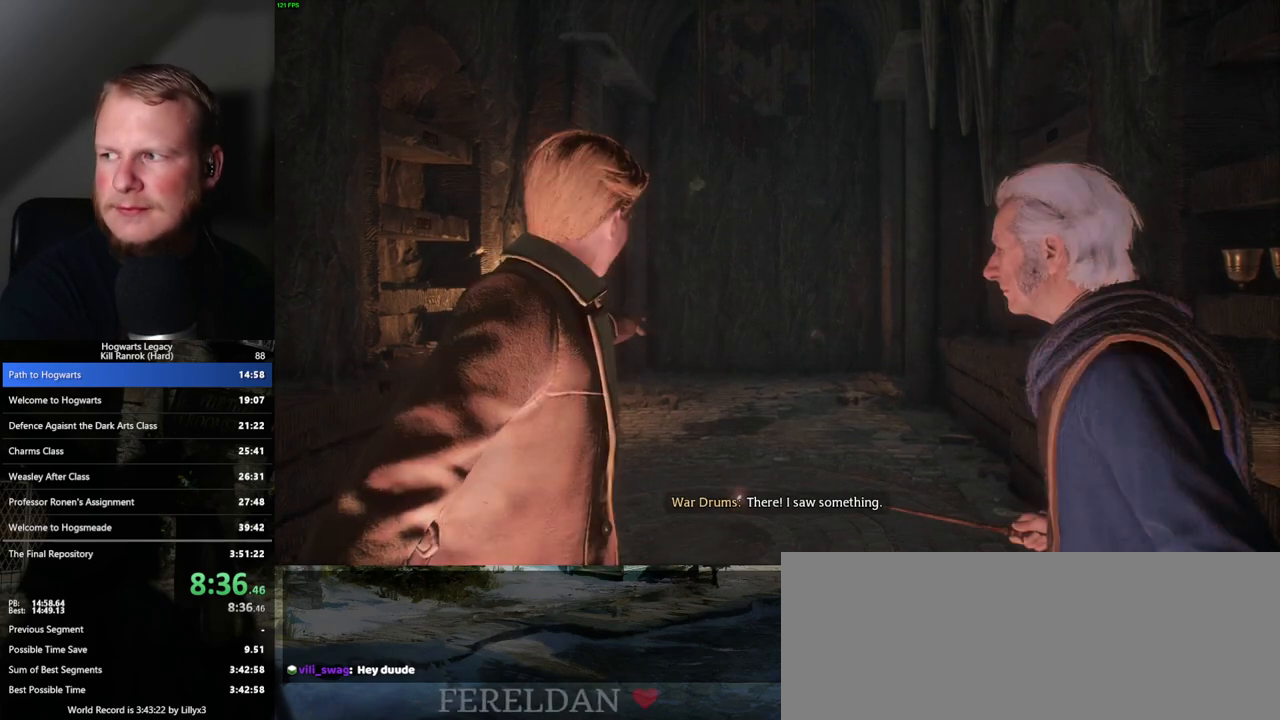
{"keys": ["w"], "mouse": [], "events": [[117, "r", "down"], [200, "r", "up"], [383, "r", "down"], [433, "r", "up"]]}
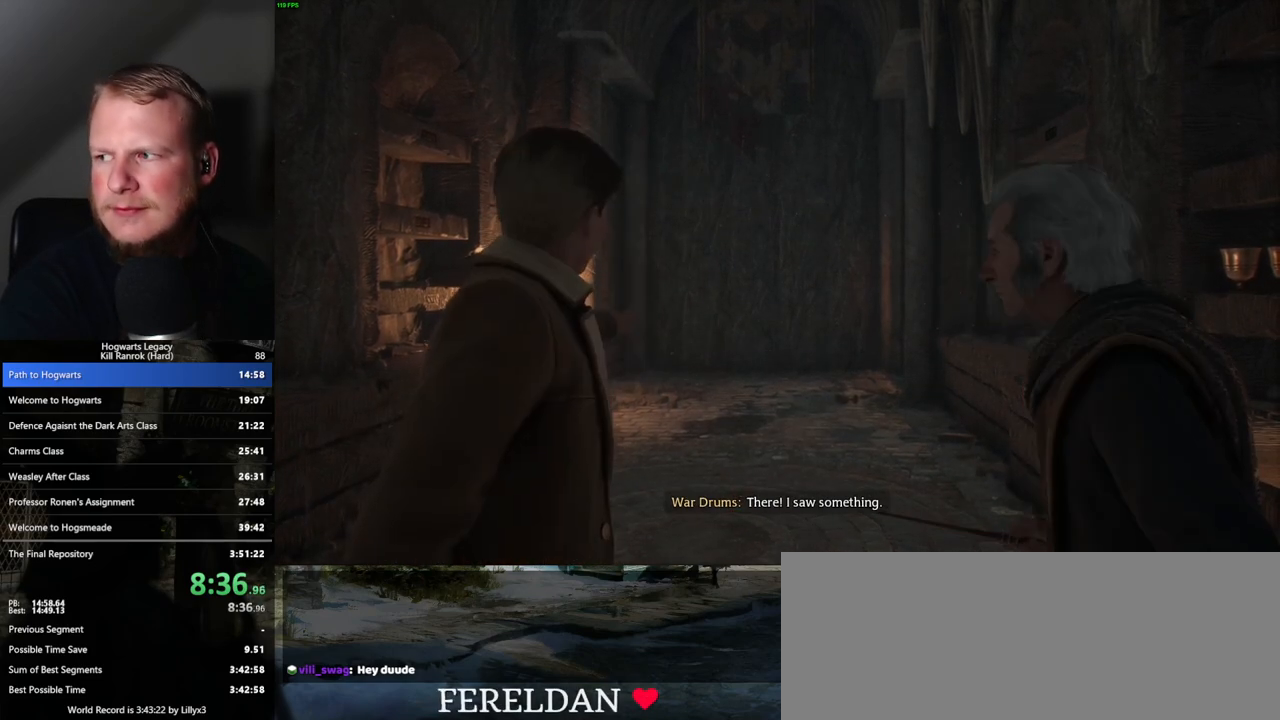
{"keys": ["w"], "mouse": [], "events": [[67, "r", "down"], [133, "r", "up"], [417, "r", "down"], [467, "r", "up"]]}
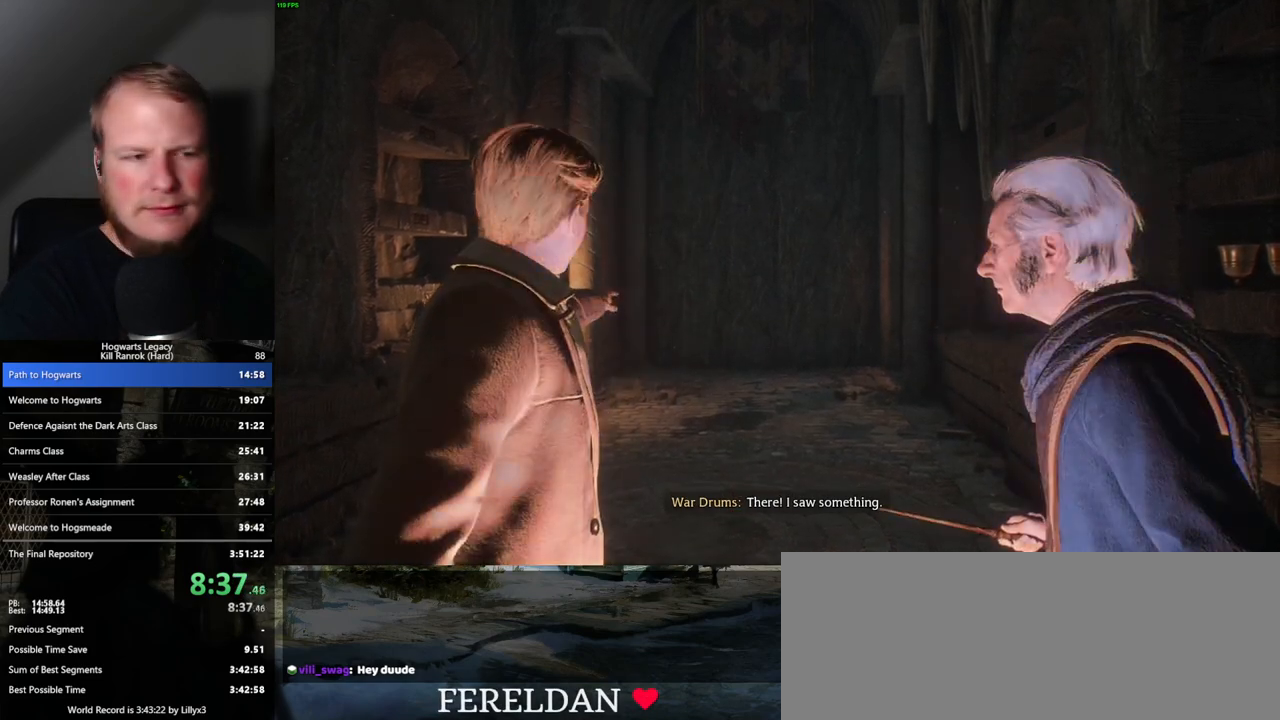
{"keys": ["r", "w"], "mouse": [], "events": [[67, "r", "down"], [183, "r", "up"], [483, "r", "down"]]}
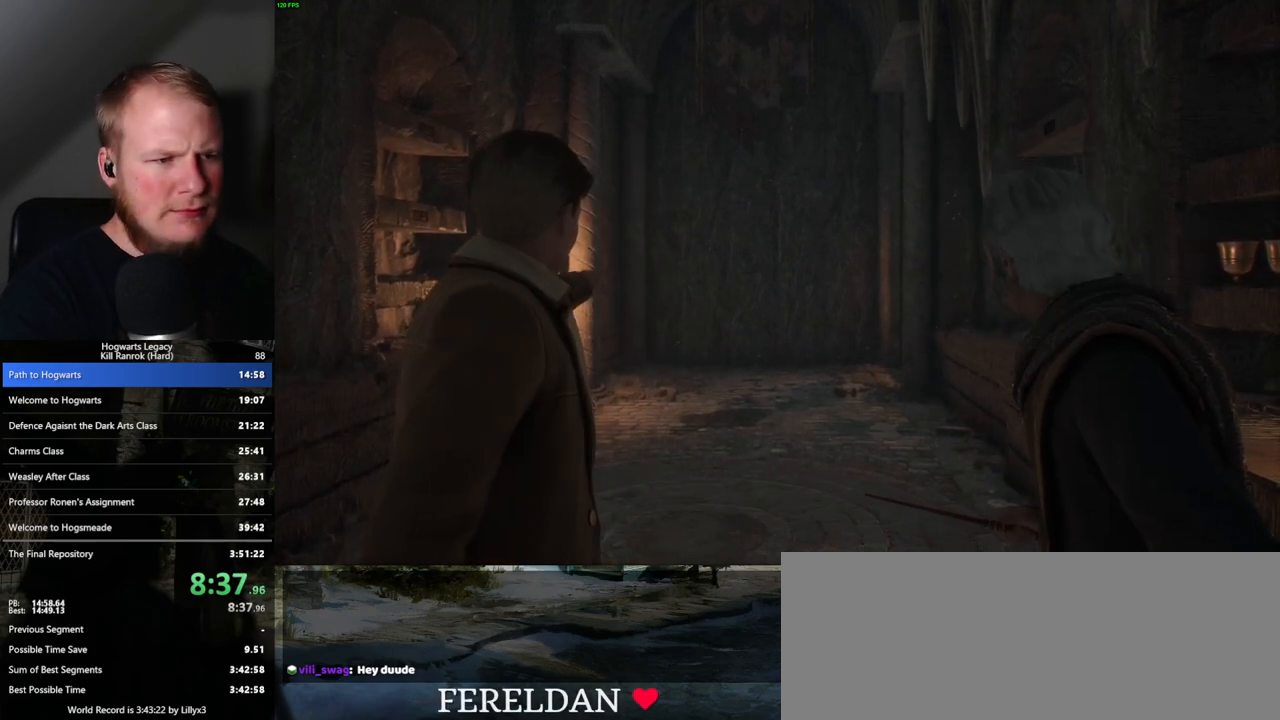
{"keys": ["r", "w"], "mouse": [], "events": [[67, "r", "up"], [317, "r", "down"], [383, "r", "up"], [467, "r", "down"]]}
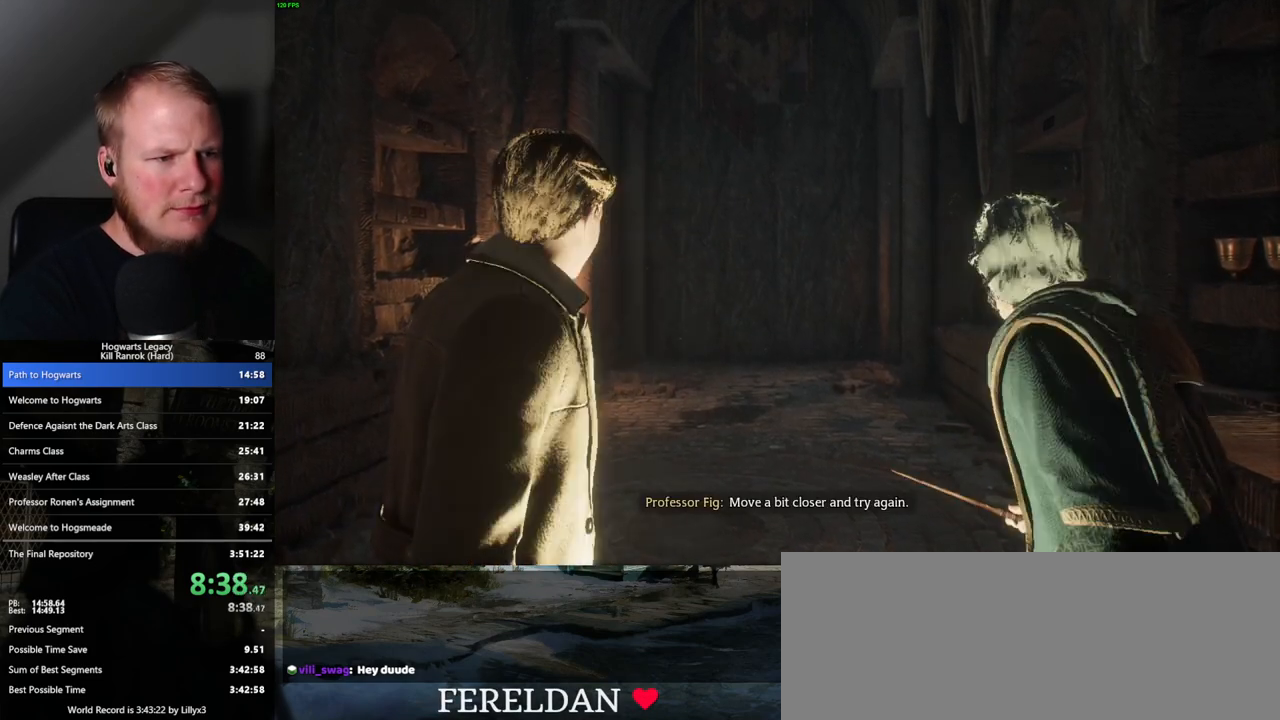
{"keys": ["w"], "mouse": [], "events": [[17, "r", "up"], [200, "r", "down"], [267, "r", "up"], [417, "r", "down"], [483, "r", "up"]]}
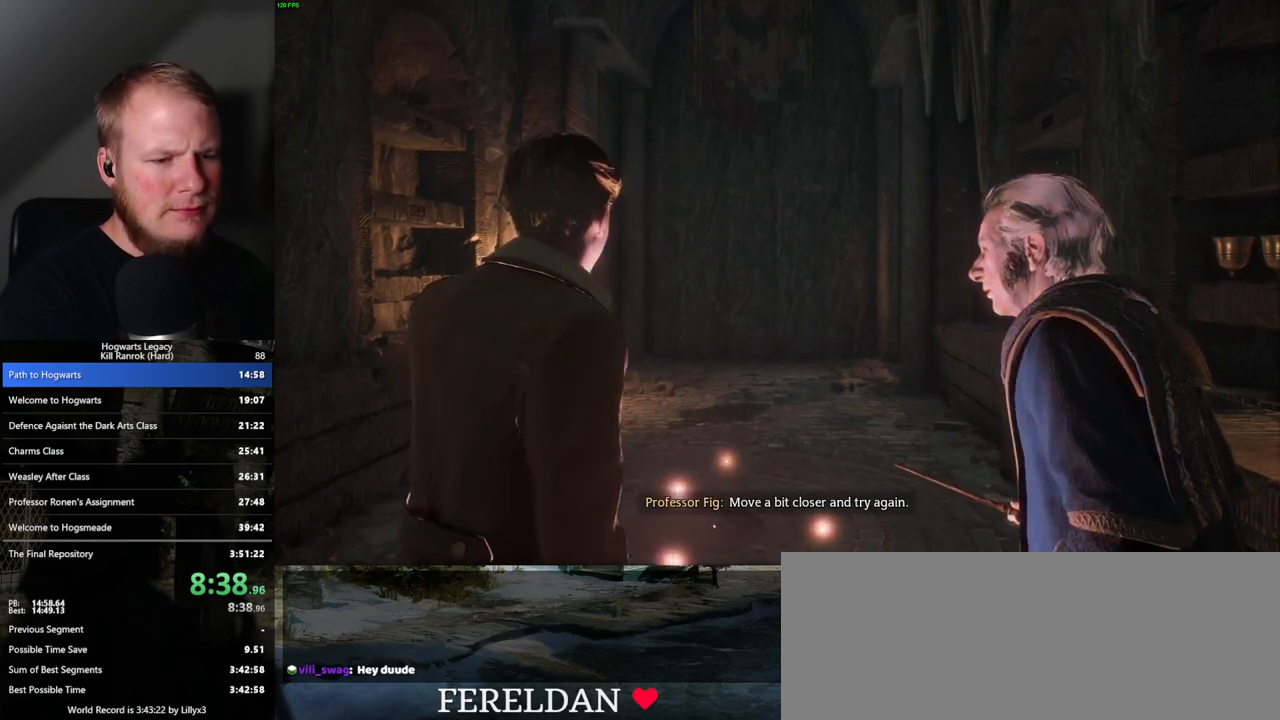
{"keys": ["w"], "mouse": [], "events": [[67, "r", "down"], [117, "r", "up"], [217, "r", "down"], [267, "r", "up"], [367, "r", "down"], [417, "r", "up"]]}
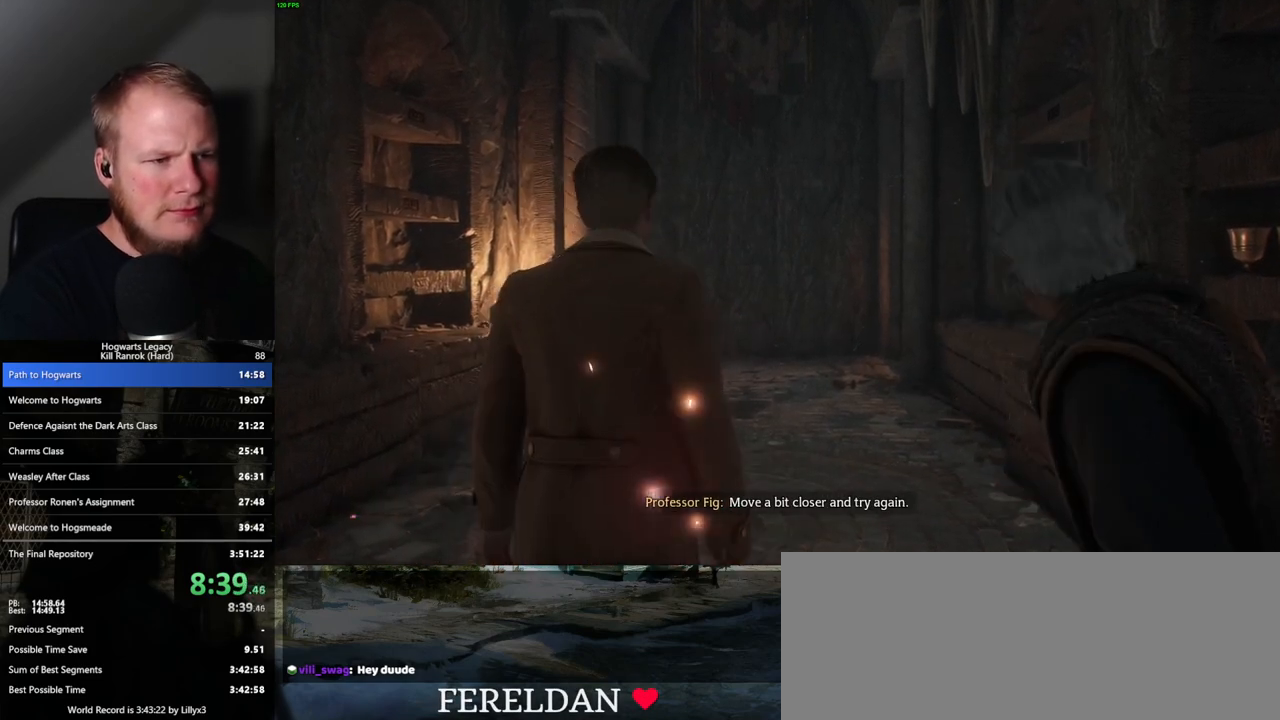
{"keys": ["w"], "mouse": [], "events": [[17, "r", "down"], [67, "r", "up"], [150, "r", "down"], [200, "r", "up"], [300, "r", "down"], [350, "r", "up"], [417, "r", "down"], [467, "r", "up"]]}
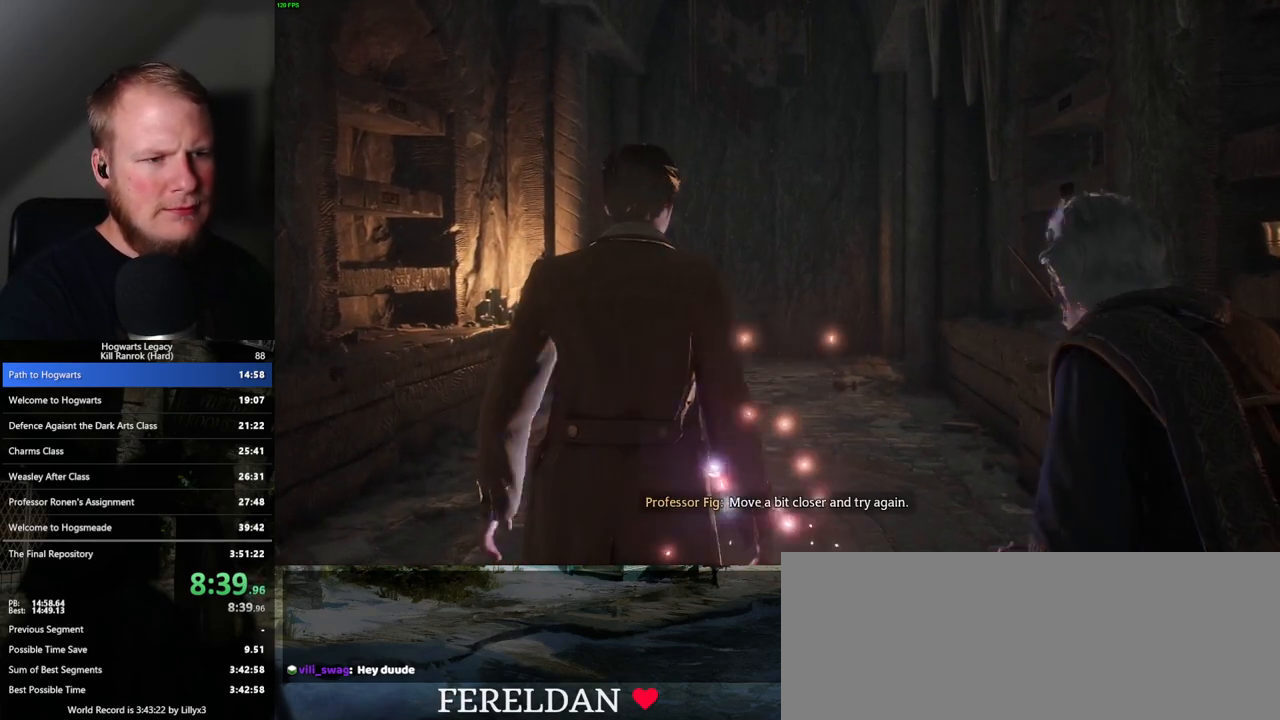
{"keys": ["w"], "mouse": [], "events": [[67, "r", "down"], [117, "r", "up"], [183, "r", "down"], [233, "r", "up"], [333, "r", "down"], [383, "r", "up"], [467, "r", "down"], [500, "r", "up"]]}
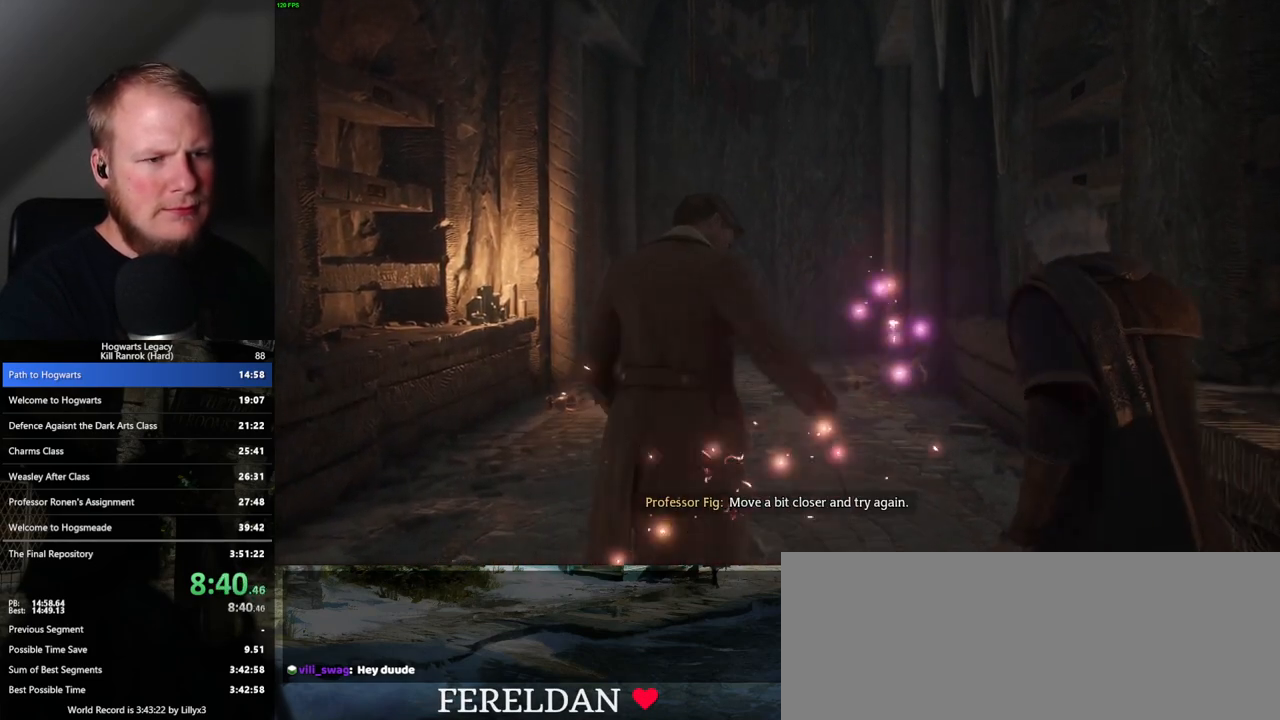
{"keys": ["w"], "mouse": [], "events": [[117, "r", "down"], [167, "r", "up"], [267, "r", "down"], [300, "r", "up"]]}
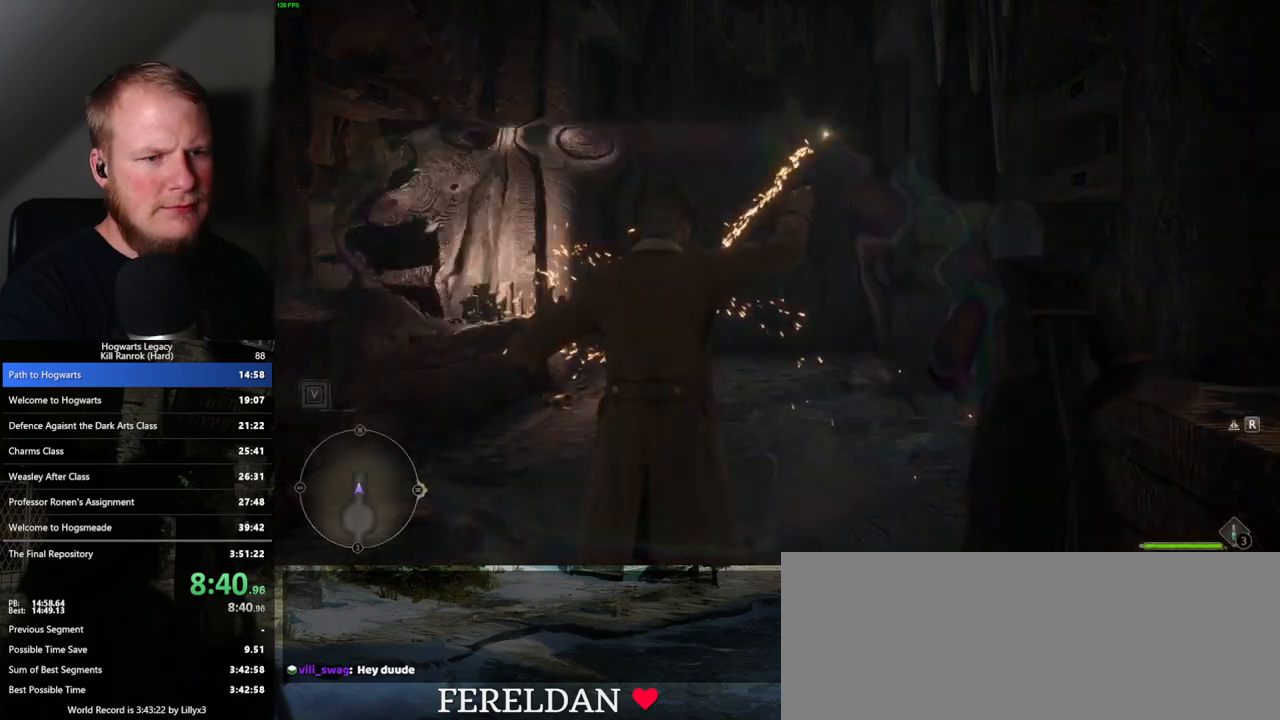
{"keys": ["w"], "mouse": [], "events": []}
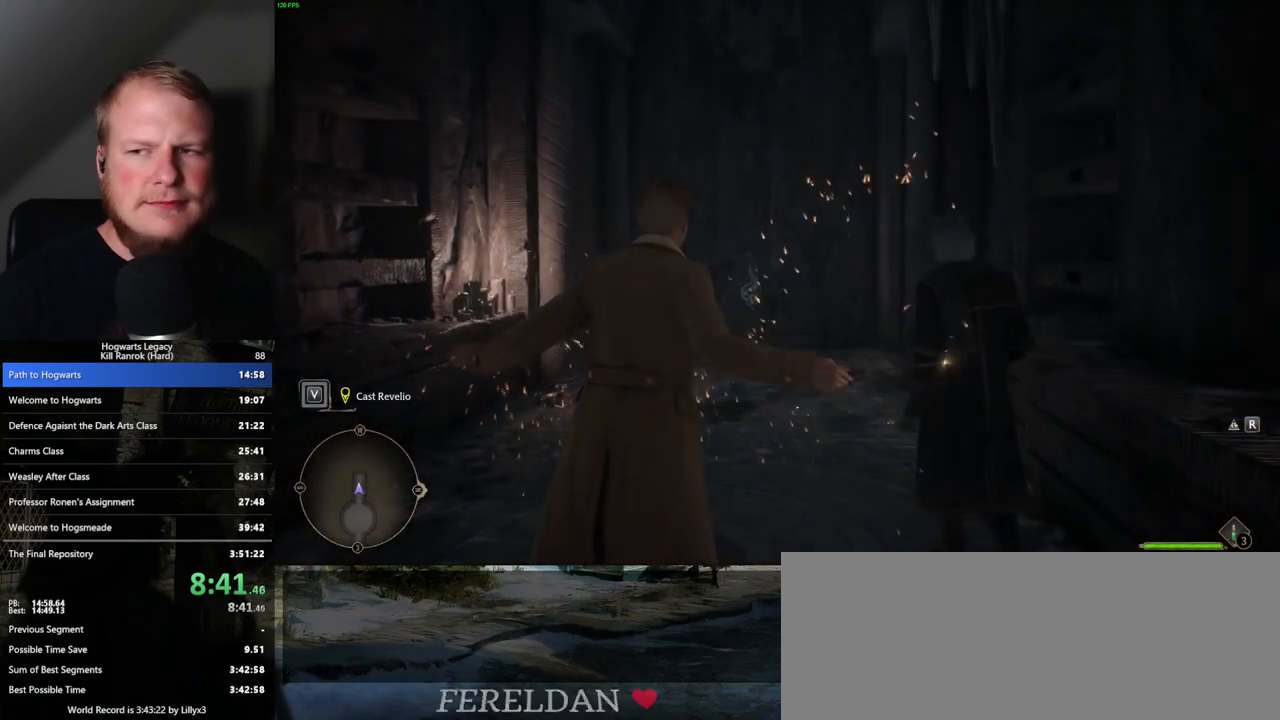
{"keys": ["w"], "mouse": [], "events": []}
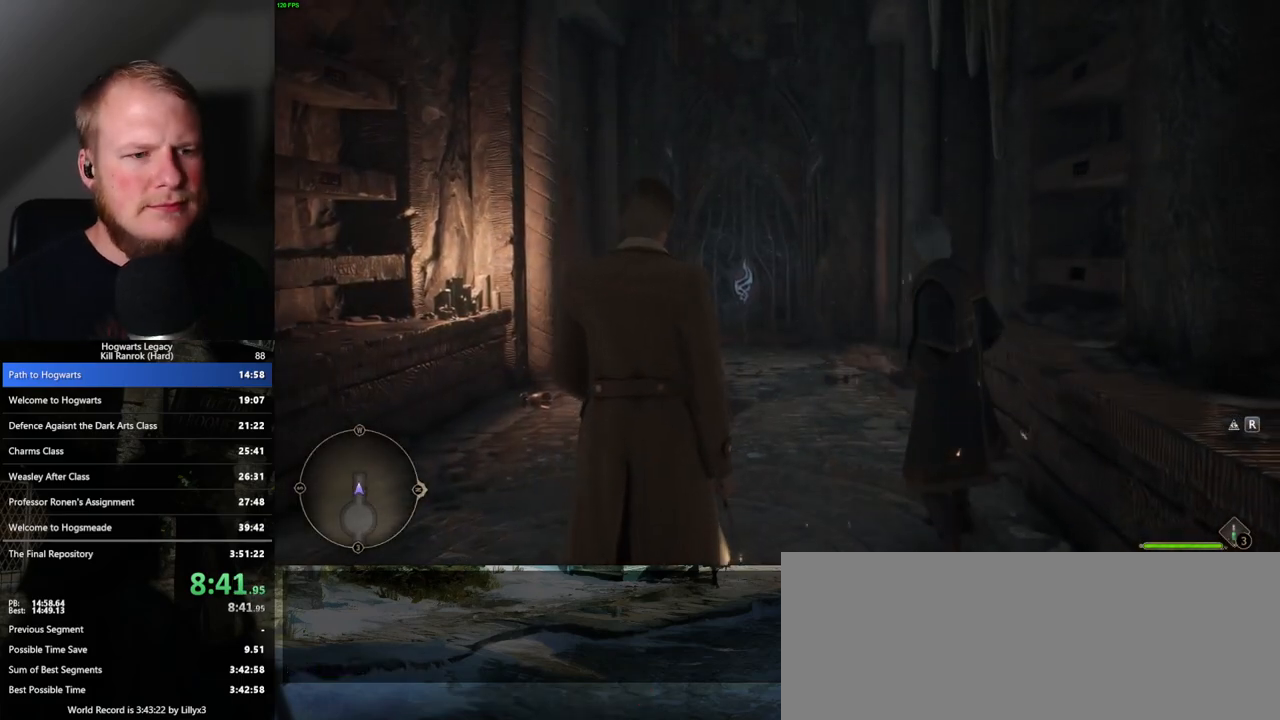
{"keys": ["w"], "mouse": [], "events": [[33, "shift_l", "down"], [133, "shift_l", "up"]]}
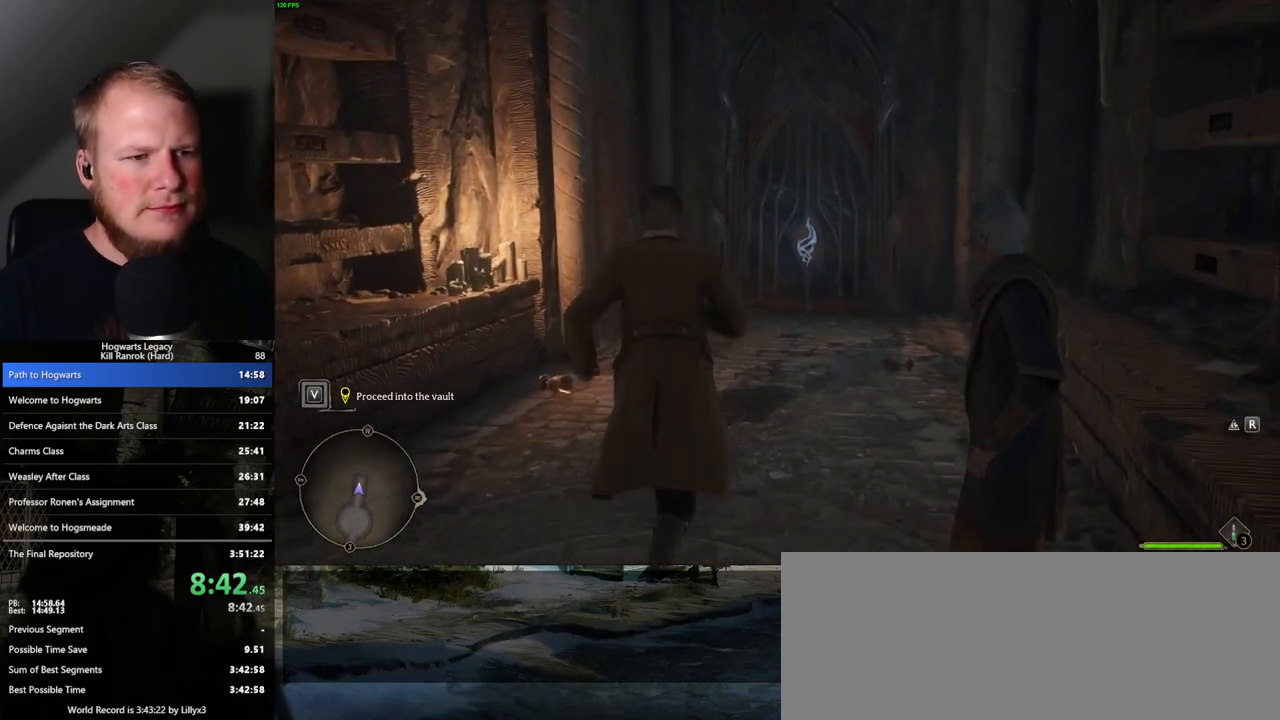
{"keys": ["w"], "mouse": [], "events": []}
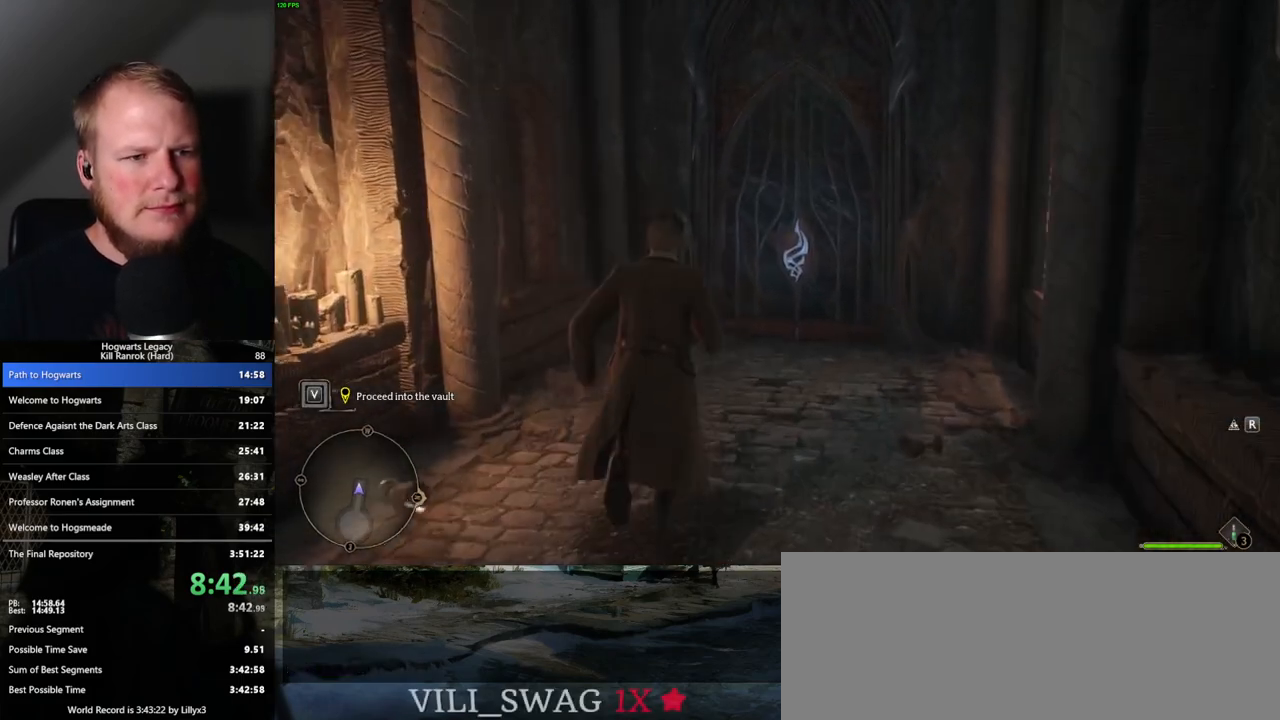
{"keys": ["w"], "mouse": [], "events": []}
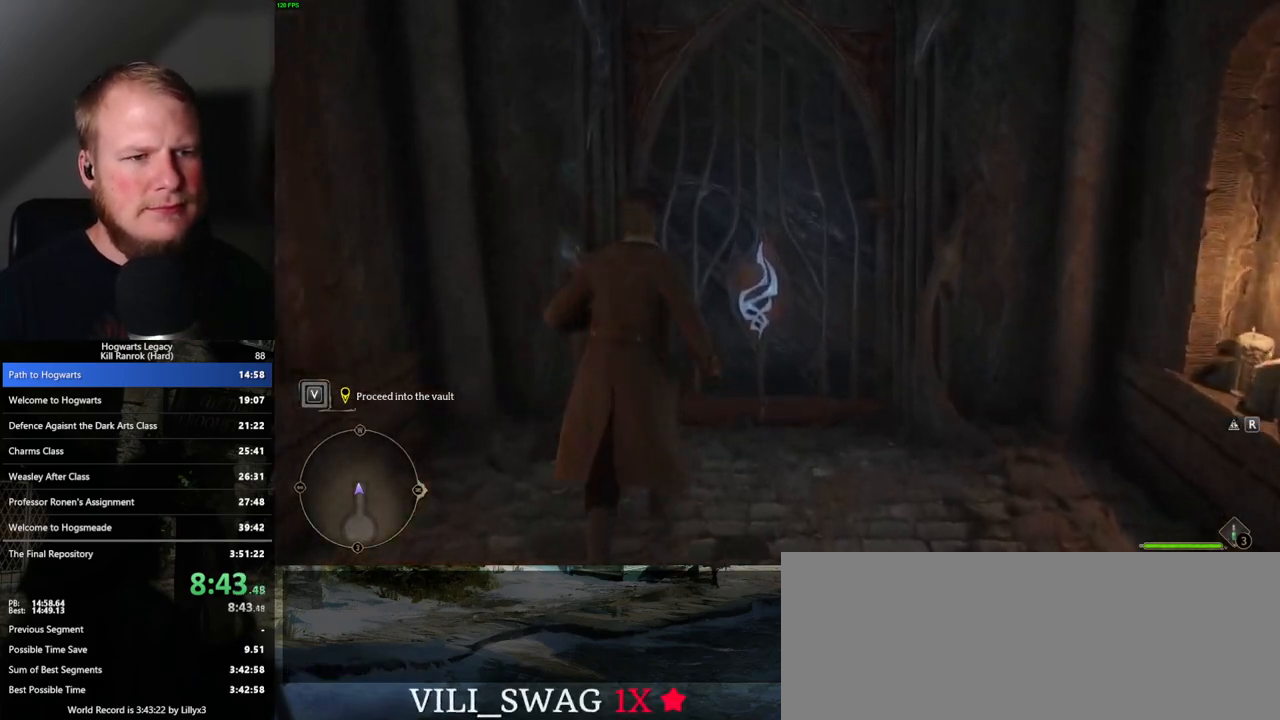
{"keys": [], "mouse": [], "events": [[333, "w", "up"]]}
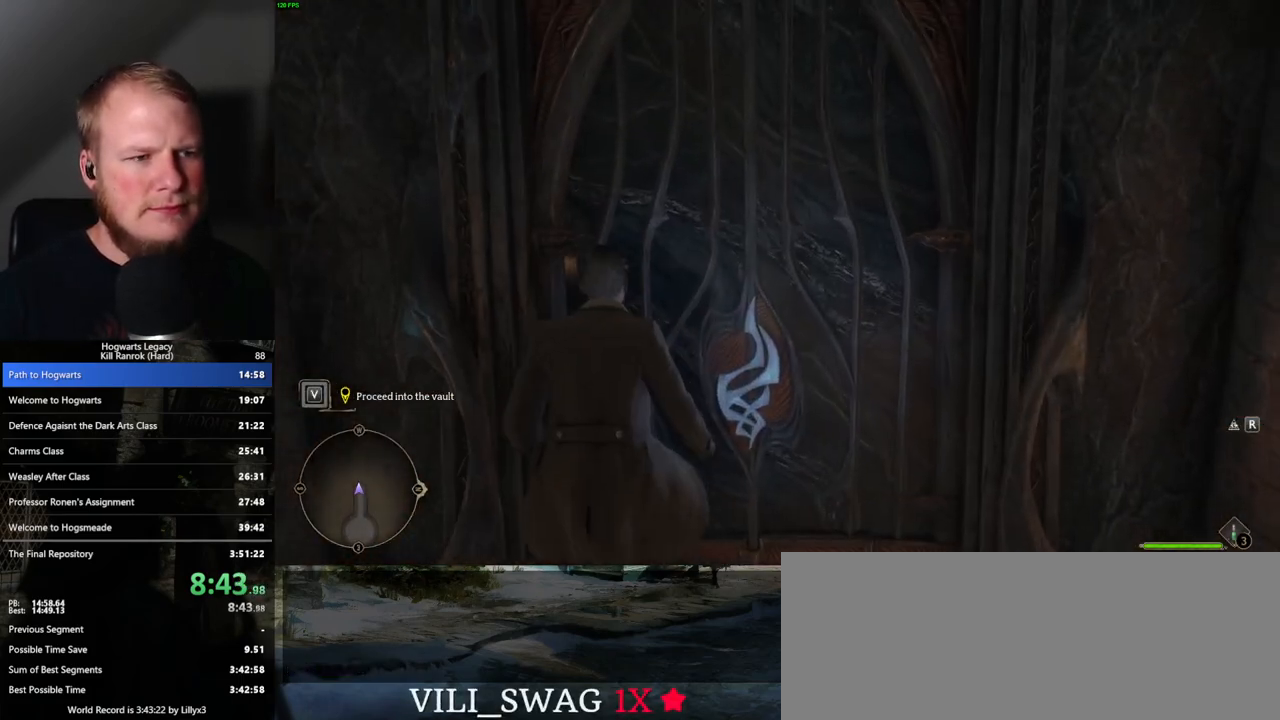
{"keys": ["d", "w"], "mouse": [], "events": [[450, "d", "down"], [450, "w", "down"]]}
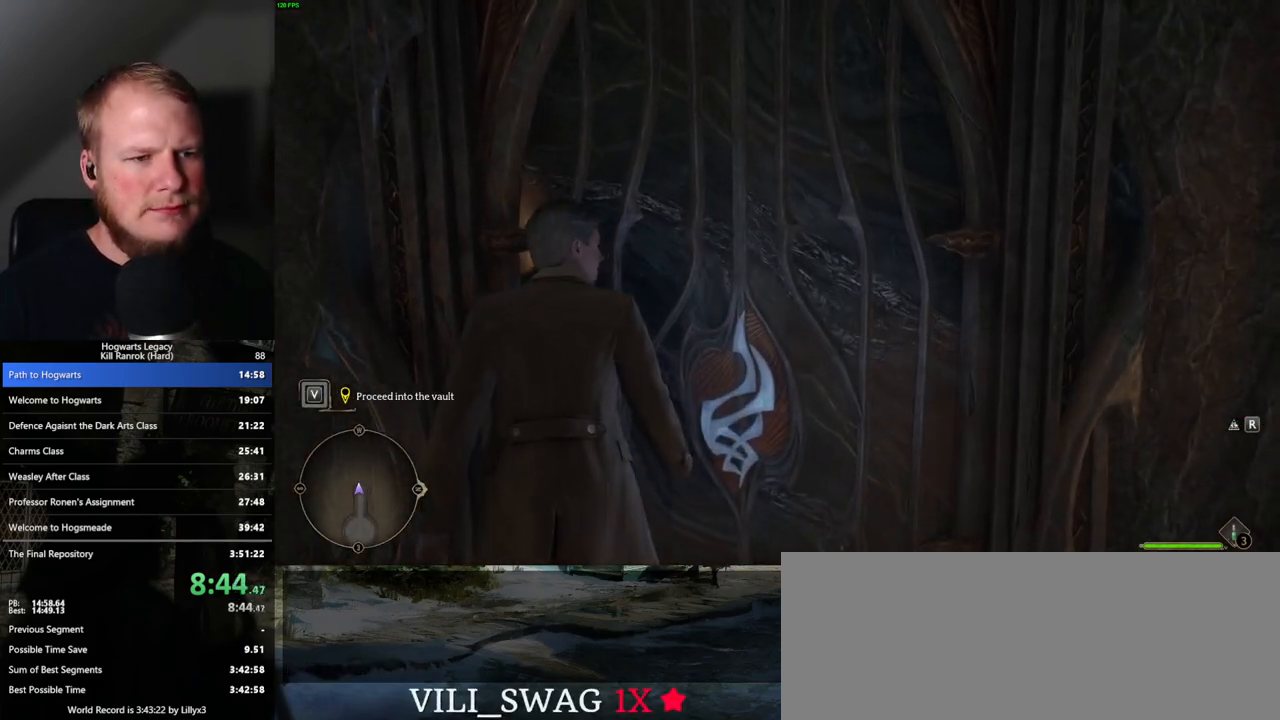
{"keys": ["d", "w"], "mouse": [], "events": [[200, "d", "up"], [250, "a", "down"], [467, "d", "down"], [500, "a", "up"]]}
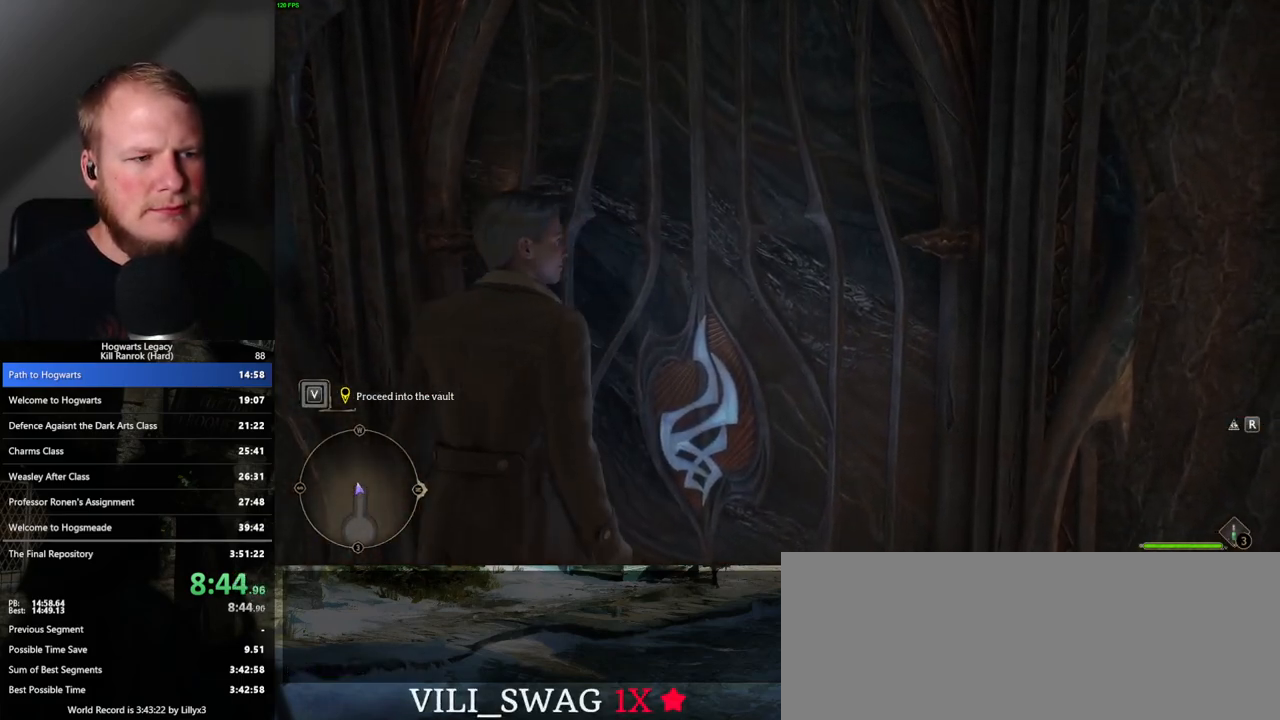
{"keys": ["a", "w"], "mouse": [], "events": [[67, "d", "up"], [100, "a", "down"], [133, "a", "up"], [183, "d", "down"], [283, "d", "up"], [300, "a", "down"], [383, "d", "down"], [400, "a", "up"], [467, "d", "up"], [500, "a", "down"]]}